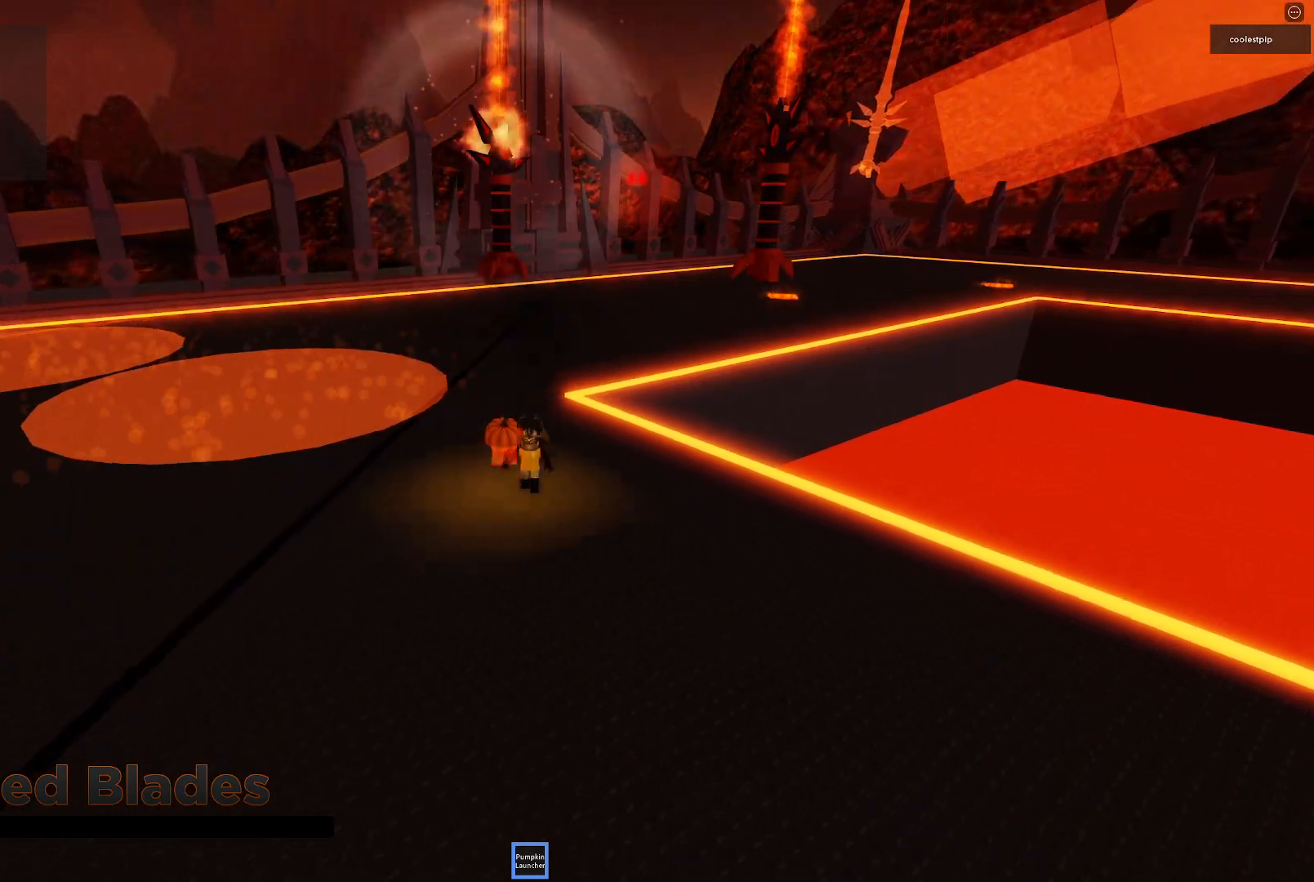
Gameplay with keyboard; each line is a JSON object with the keys held at the frame after it. "events" lists presses ("down") and releases ("up") of "a", "ctrl", "d", "e", "q", "s", "shift", "space" and "w" between this image and that frame as [ms after this image, input, new state], when the widget could be followed in between. No other keys are recorded. Mouse input is not recorded.
{"keys": [], "events": [[16, "s", "up"]]}
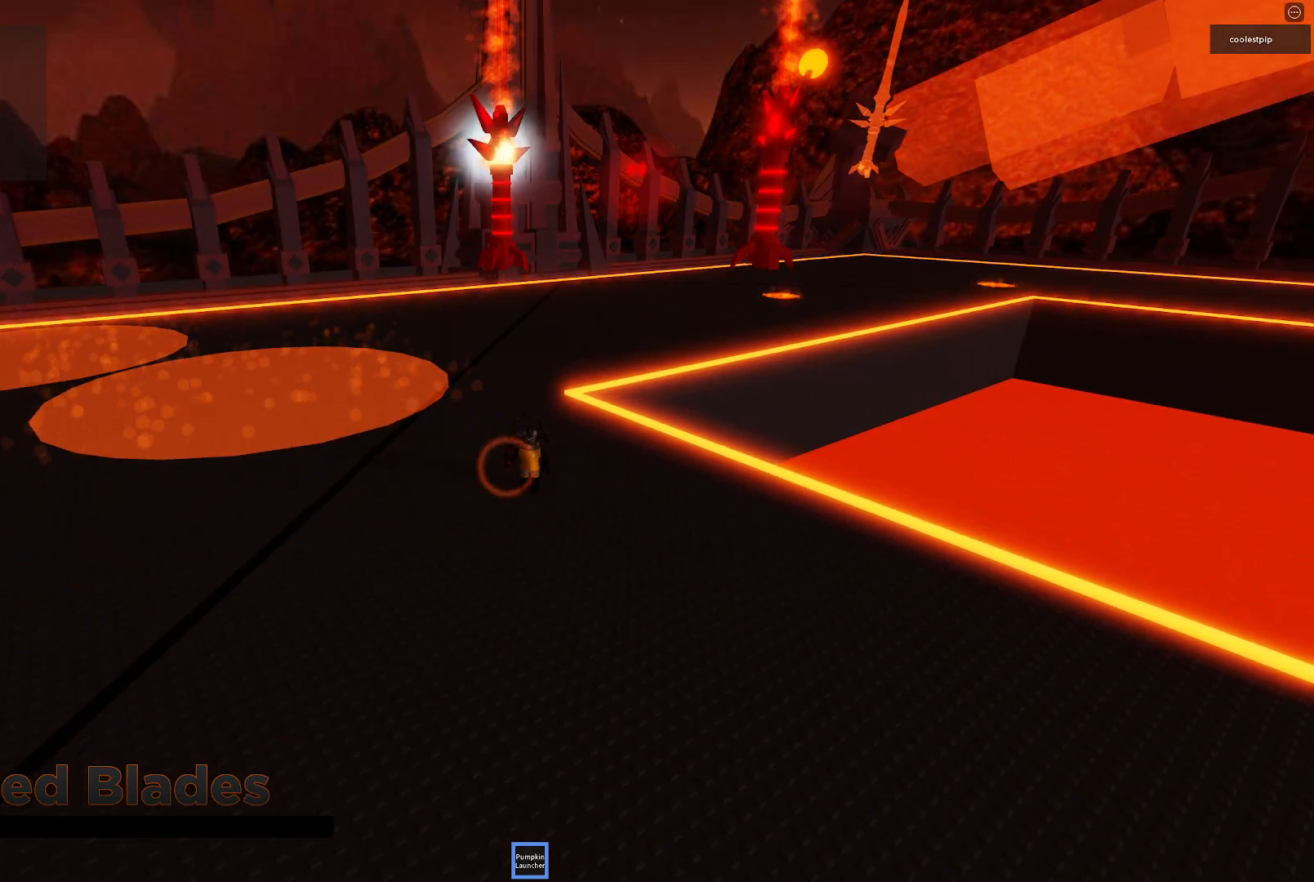
{"keys": ["w"], "events": [[283, "w", "down"]]}
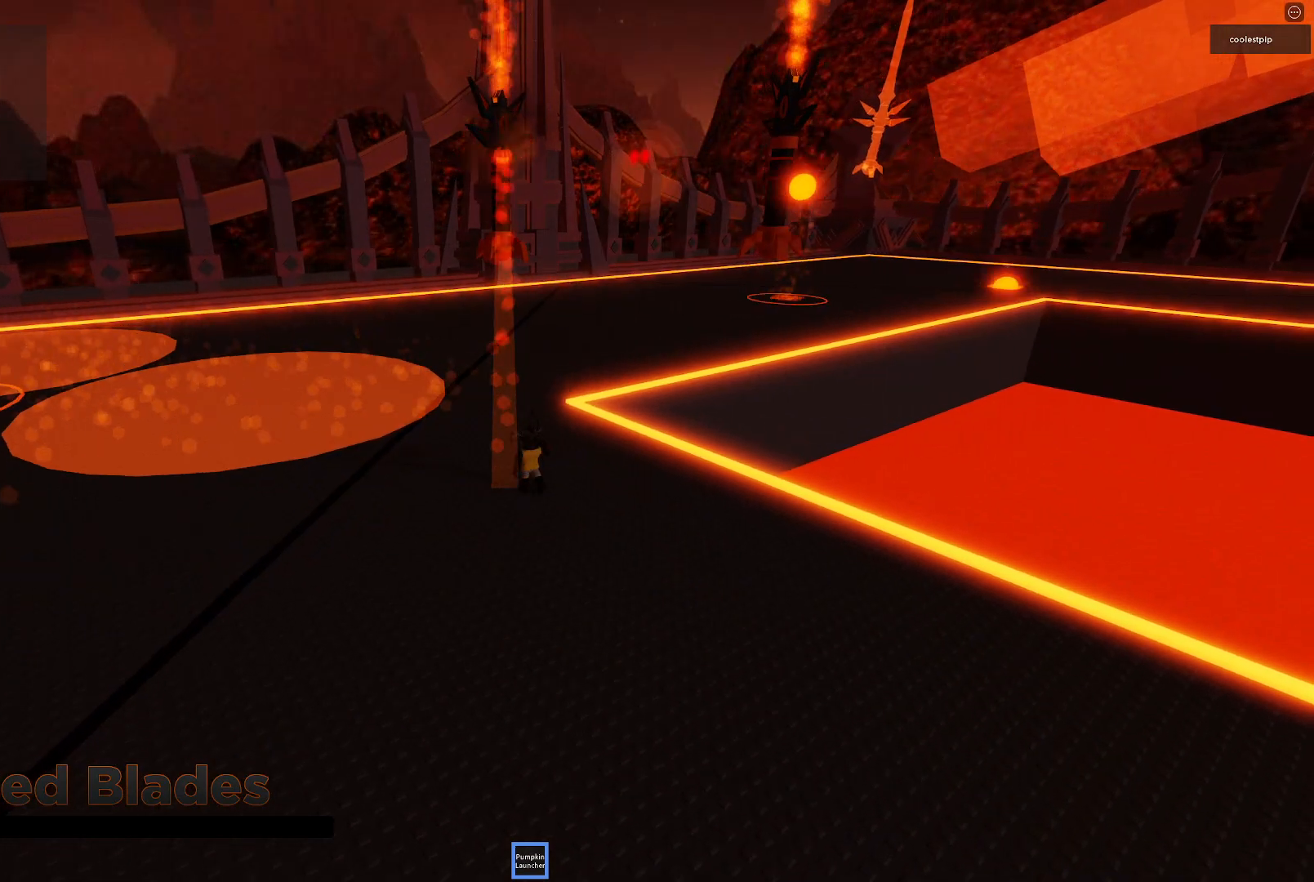
{"keys": ["s"], "events": [[116, "w", "up"], [283, "s", "down"]]}
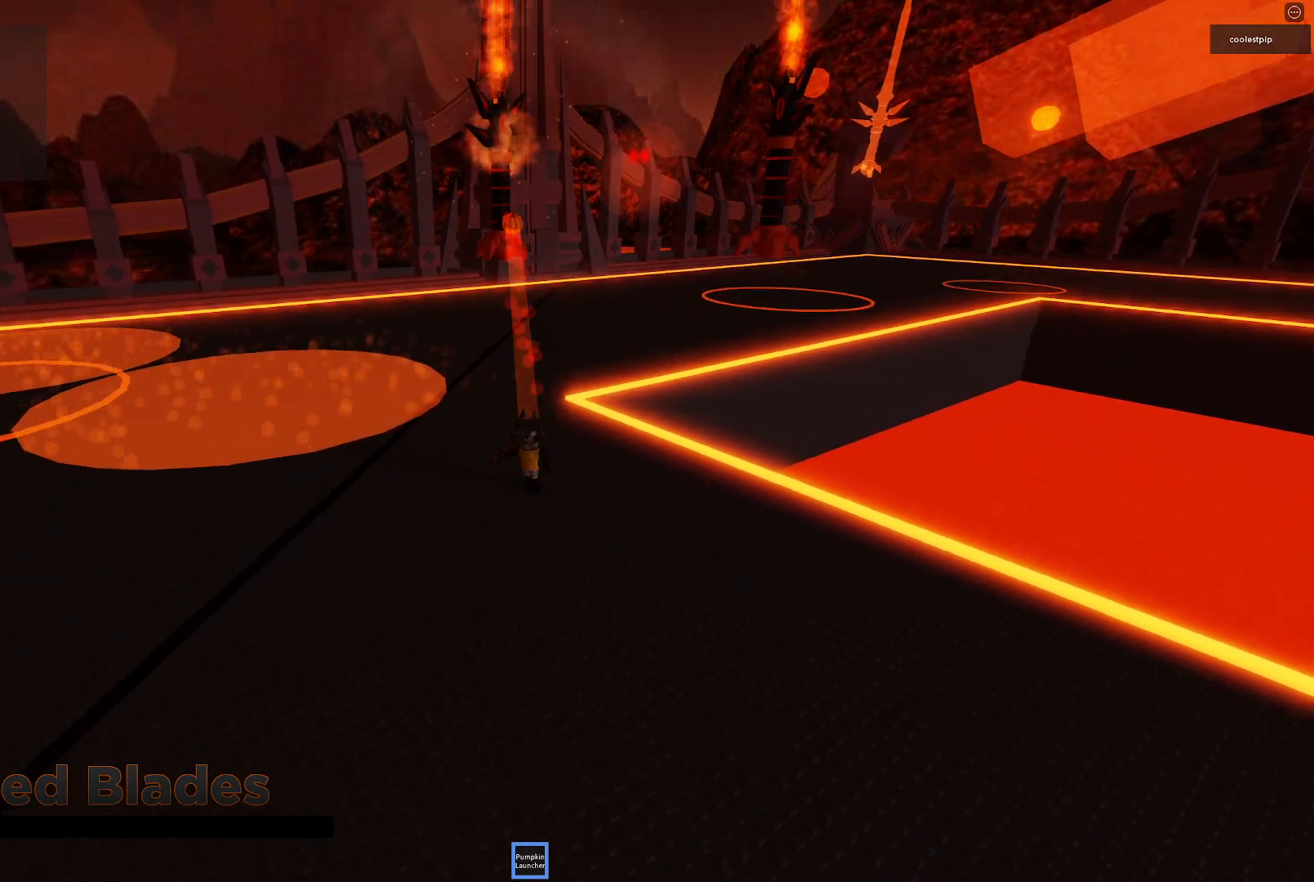
{"keys": [], "events": [[383, "s", "up"]]}
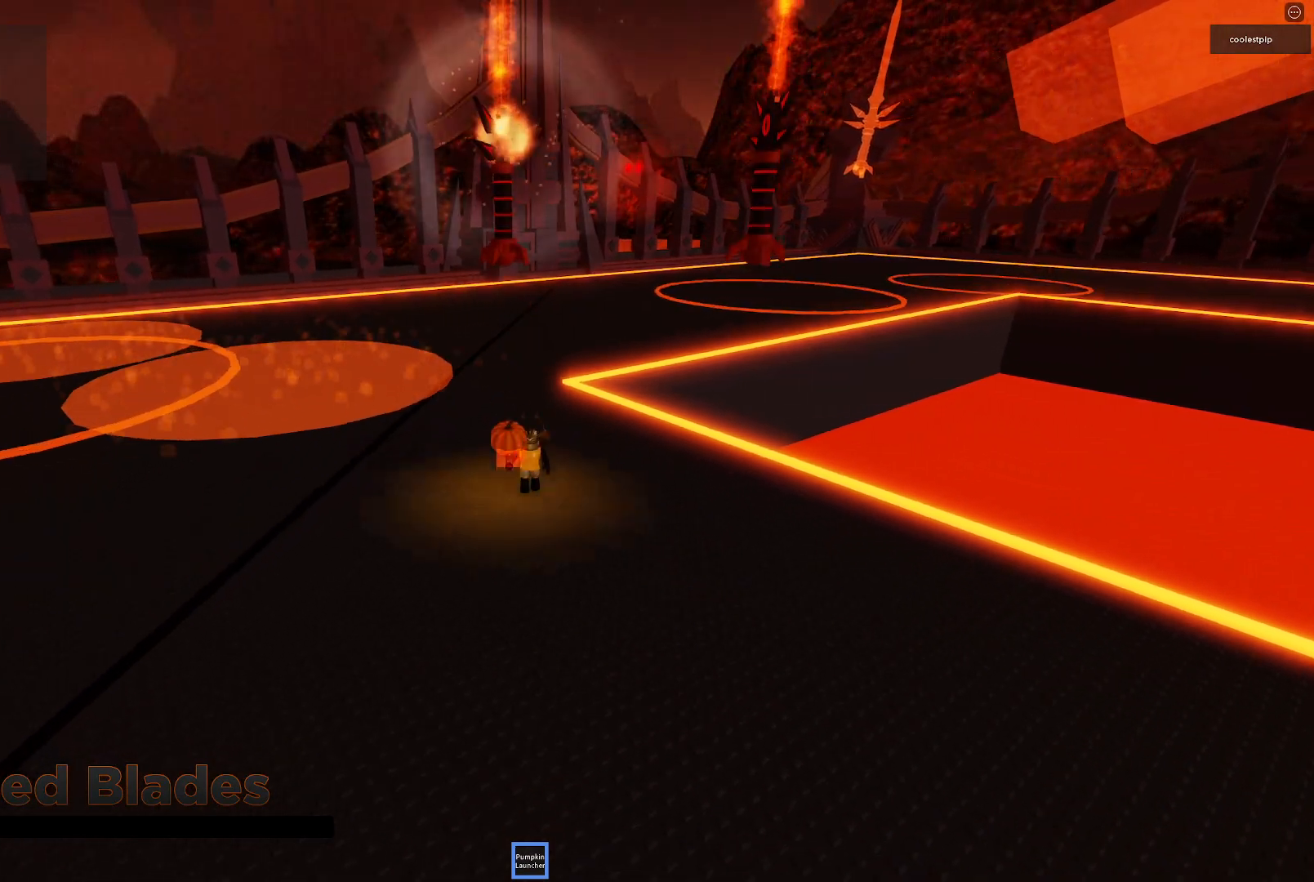
{"keys": [], "events": [[16, "w", "down"], [300, "w", "up"]]}
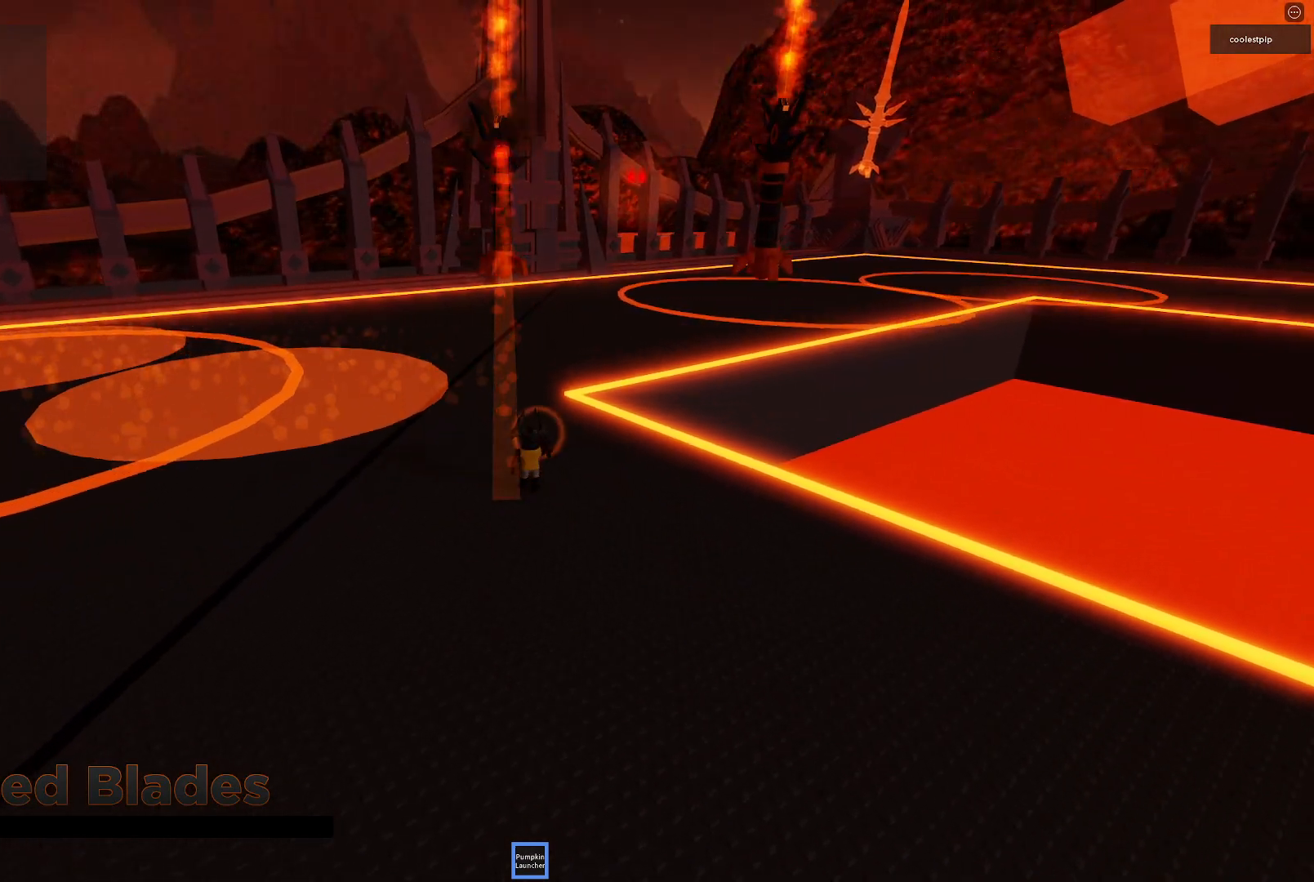
{"keys": [], "events": []}
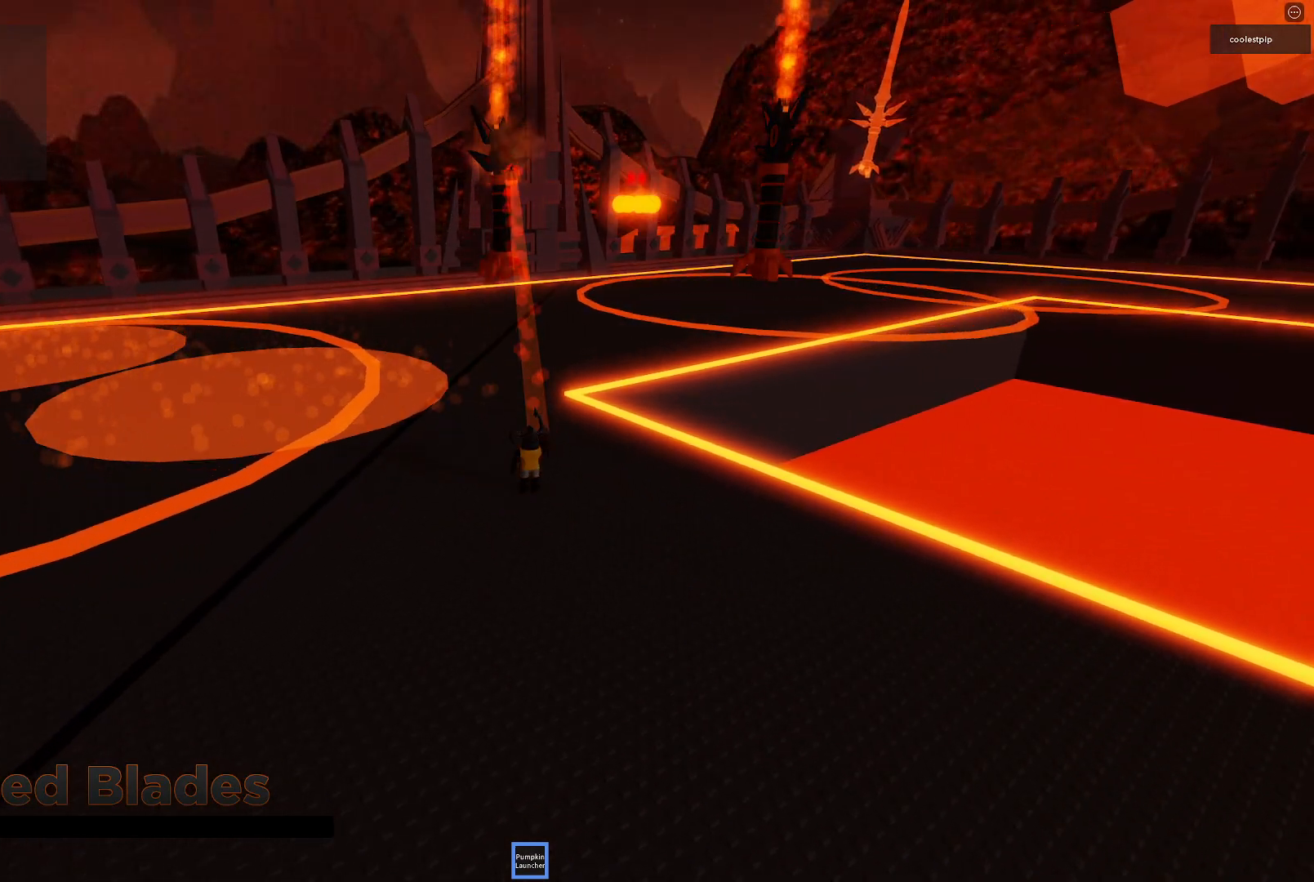
{"keys": ["a", "space", "w"], "events": [[350, "a", "down"], [383, "w", "down"], [466, "space", "down"]]}
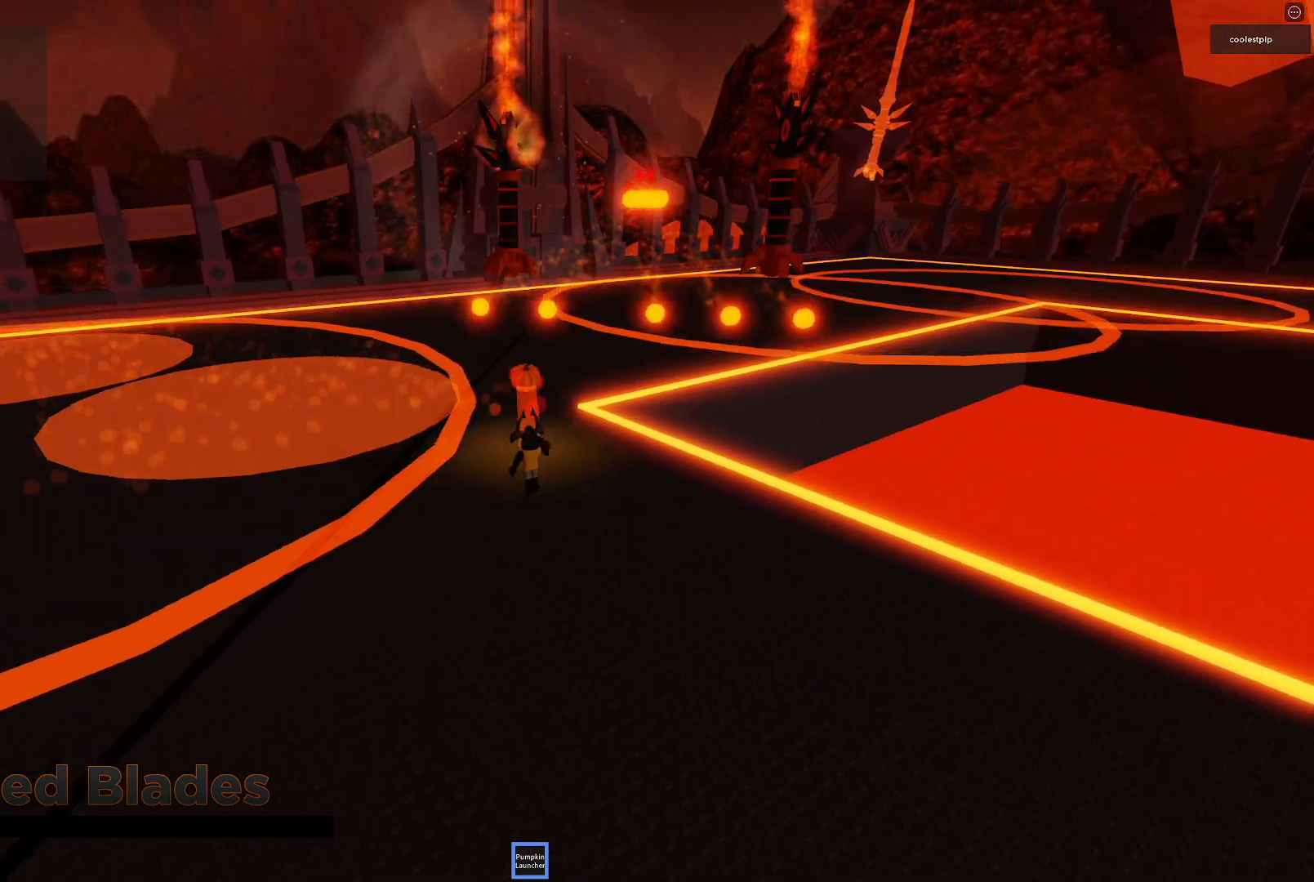
{"keys": ["a", "s"], "events": [[150, "w", "up"], [233, "space", "up"], [400, "s", "down"]]}
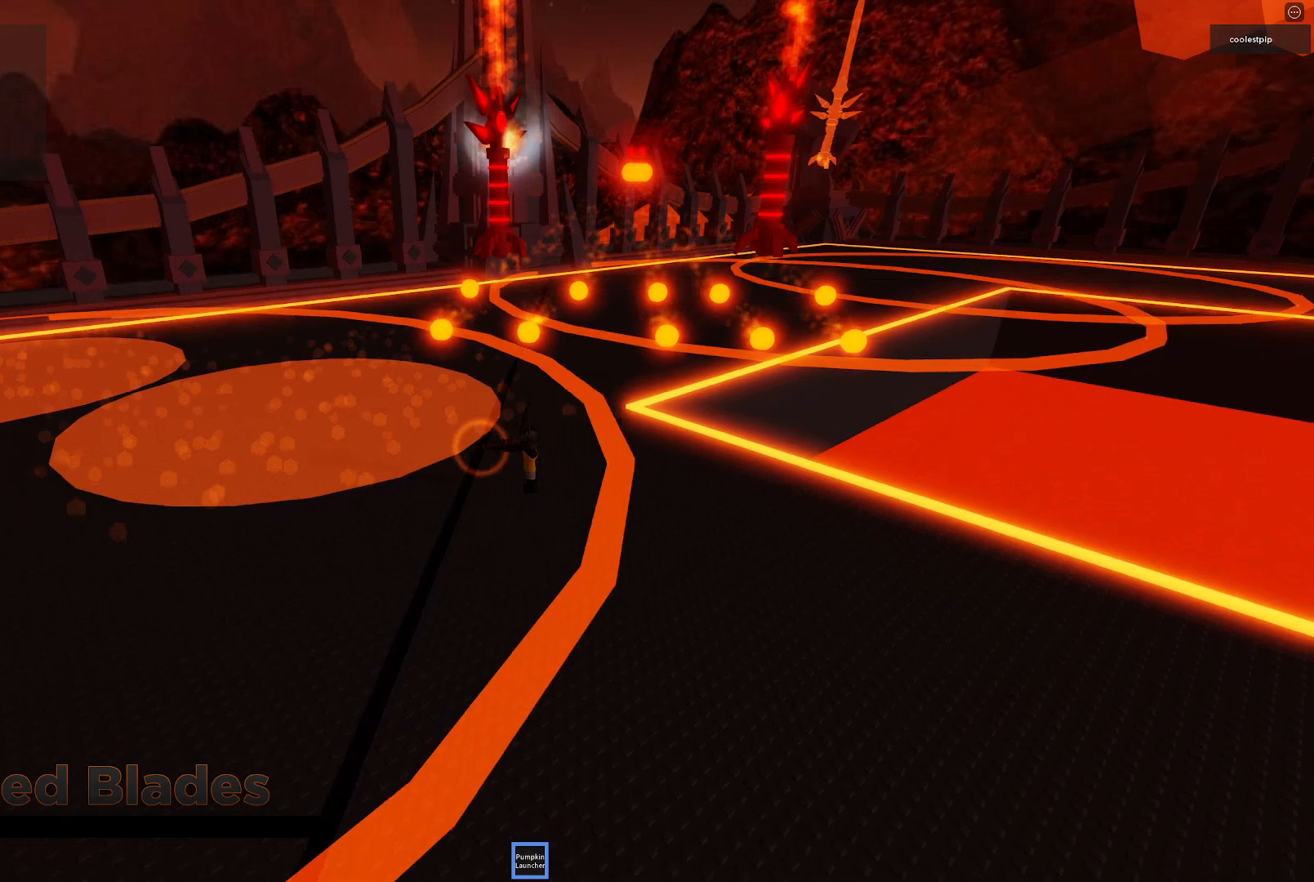
{"keys": [], "events": [[100, "a", "up"], [150, "s", "up"]]}
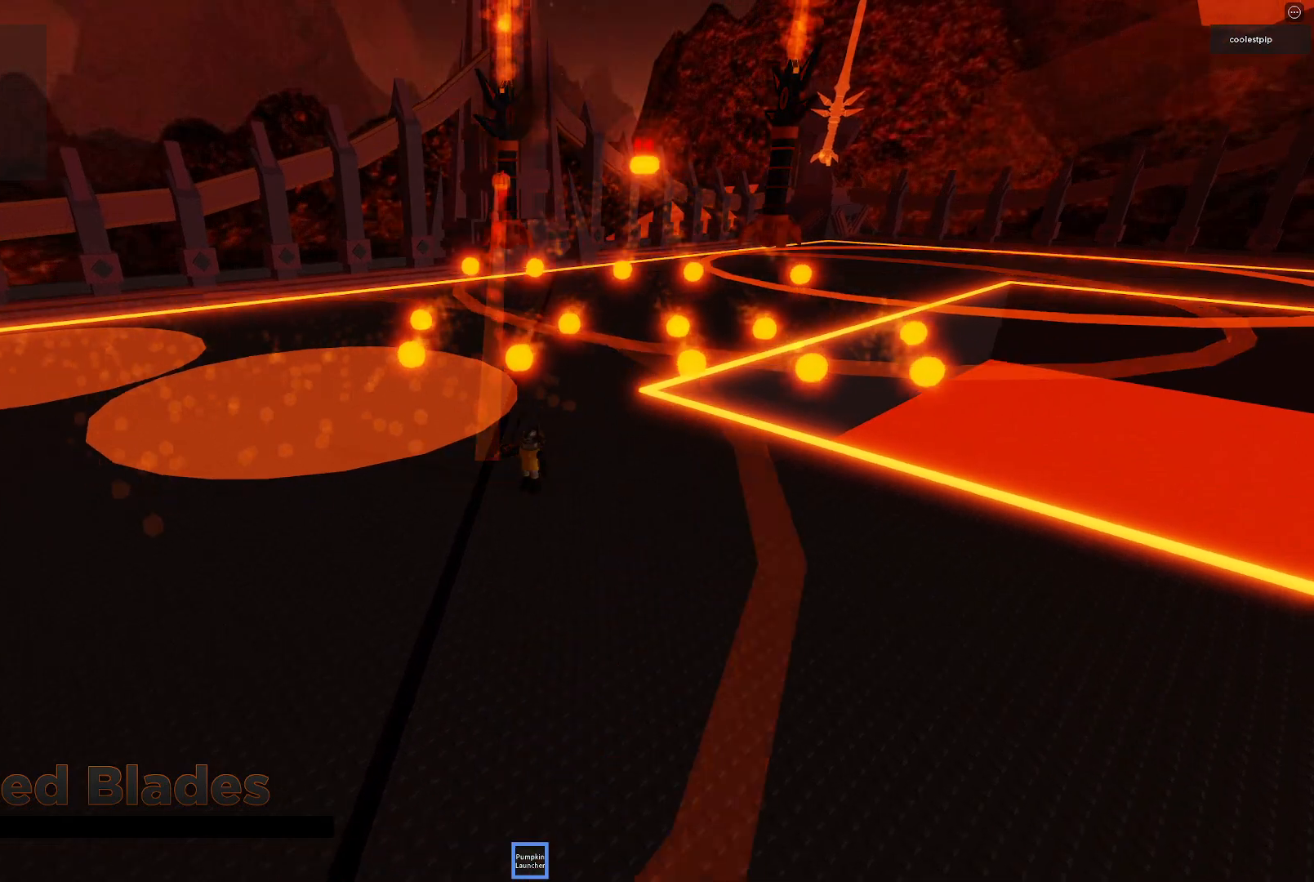
{"keys": [], "events": [[166, "s", "down"], [200, "d", "down"], [383, "d", "up"], [483, "s", "up"]]}
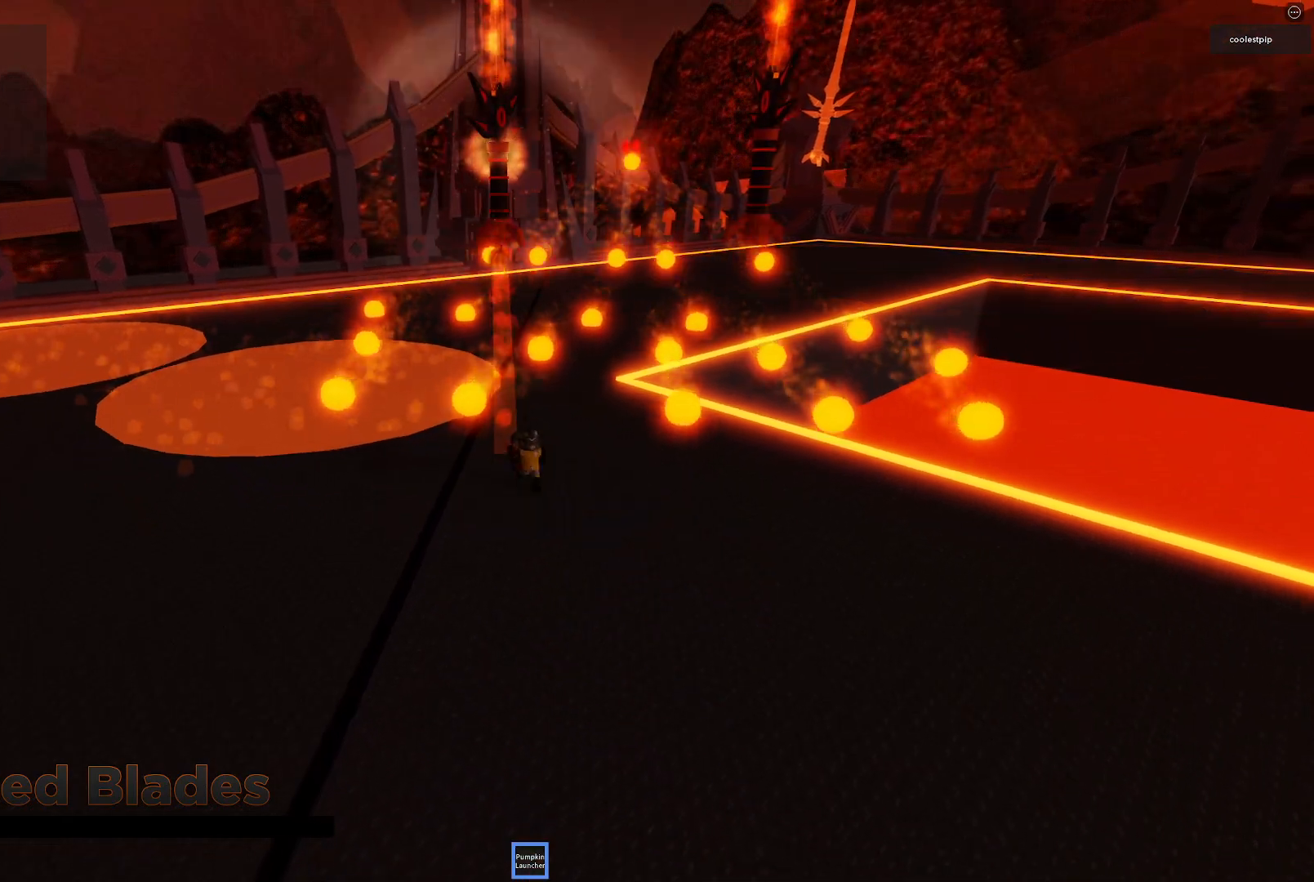
{"keys": [], "events": [[333, "d", "down"], [500, "d", "up"]]}
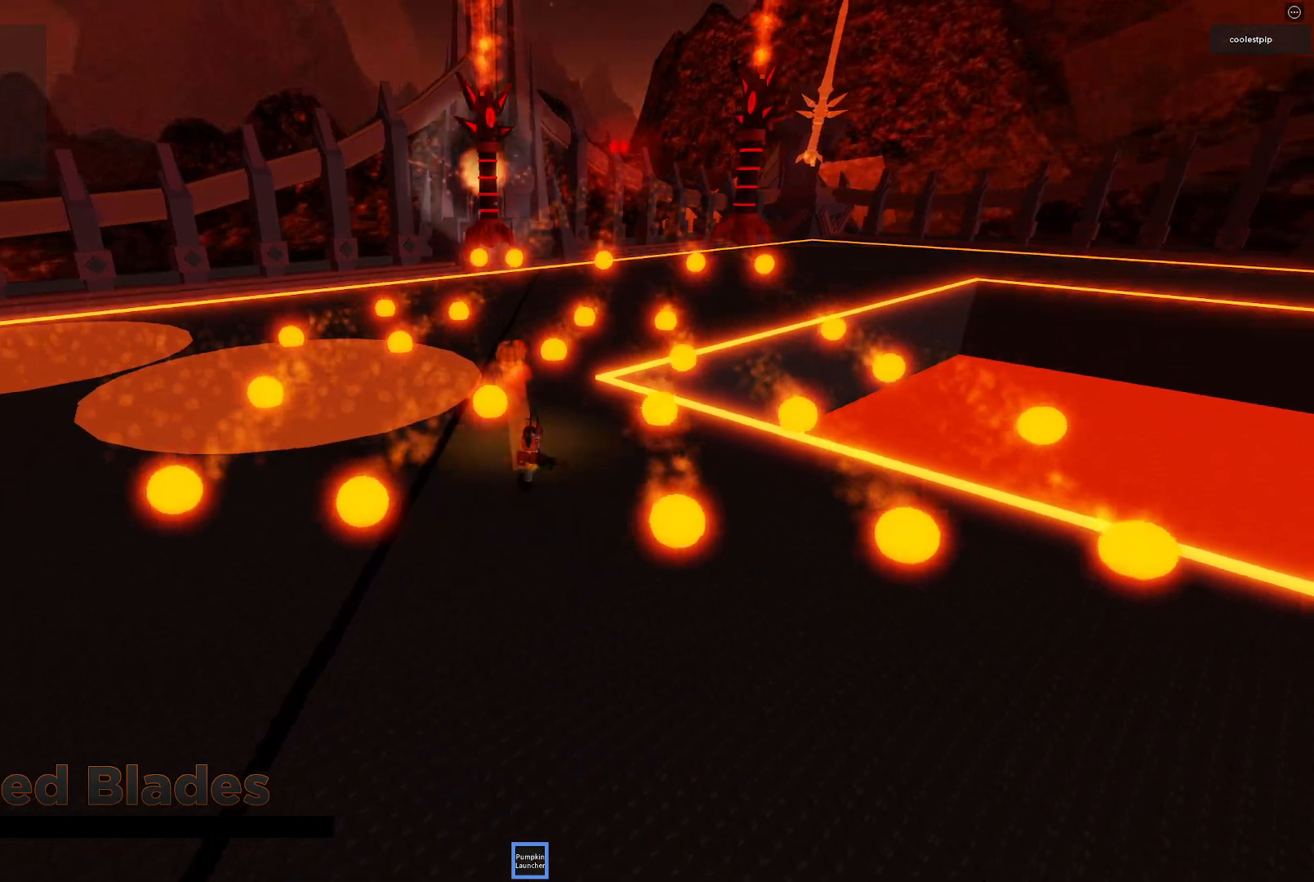
{"keys": [], "events": [[316, "d", "down"], [366, "s", "down"], [416, "a", "down"], [416, "s", "up"], [483, "a", "up"], [483, "d", "up"]]}
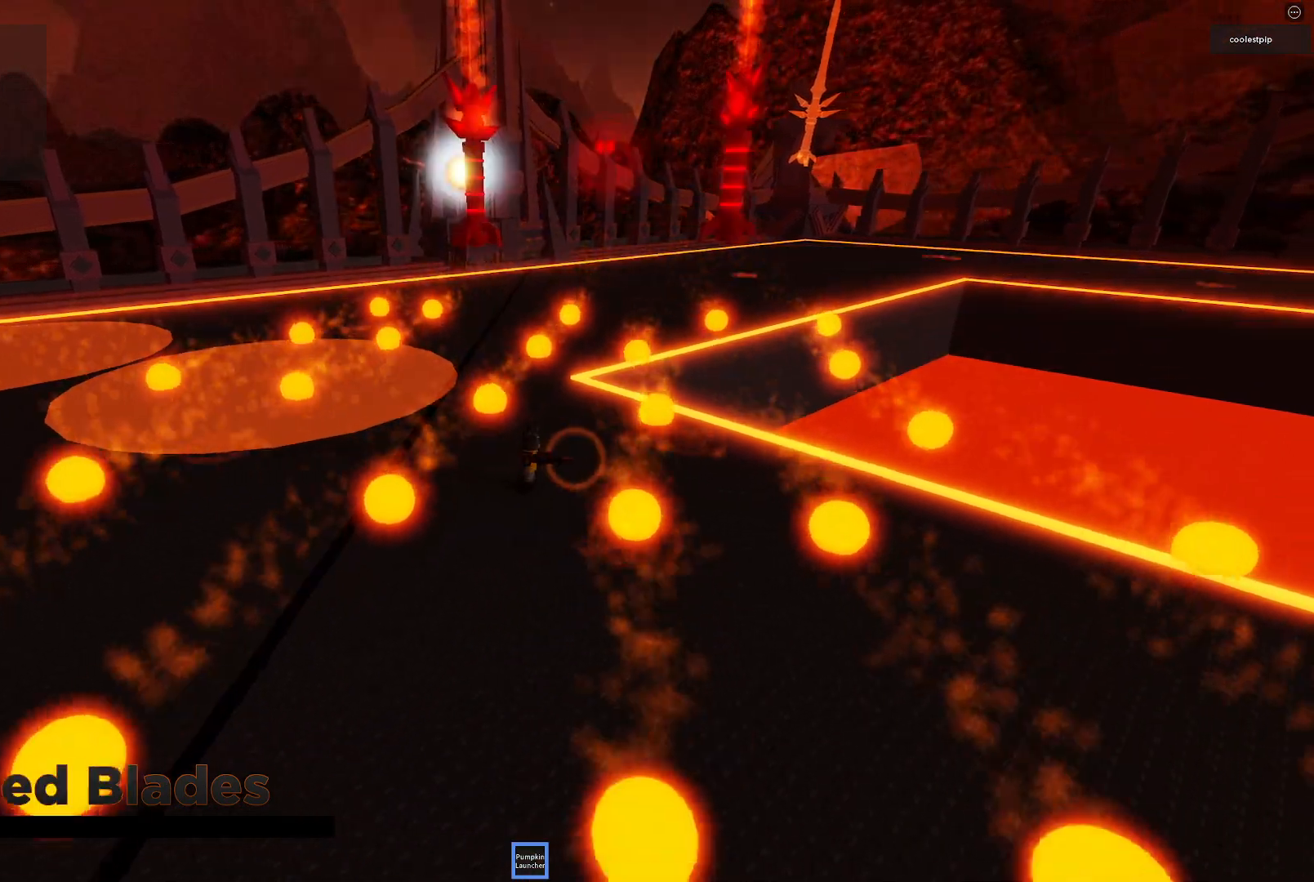
{"keys": ["w"], "events": [[283, "q", "down"], [400, "q", "up"], [416, "w", "down"]]}
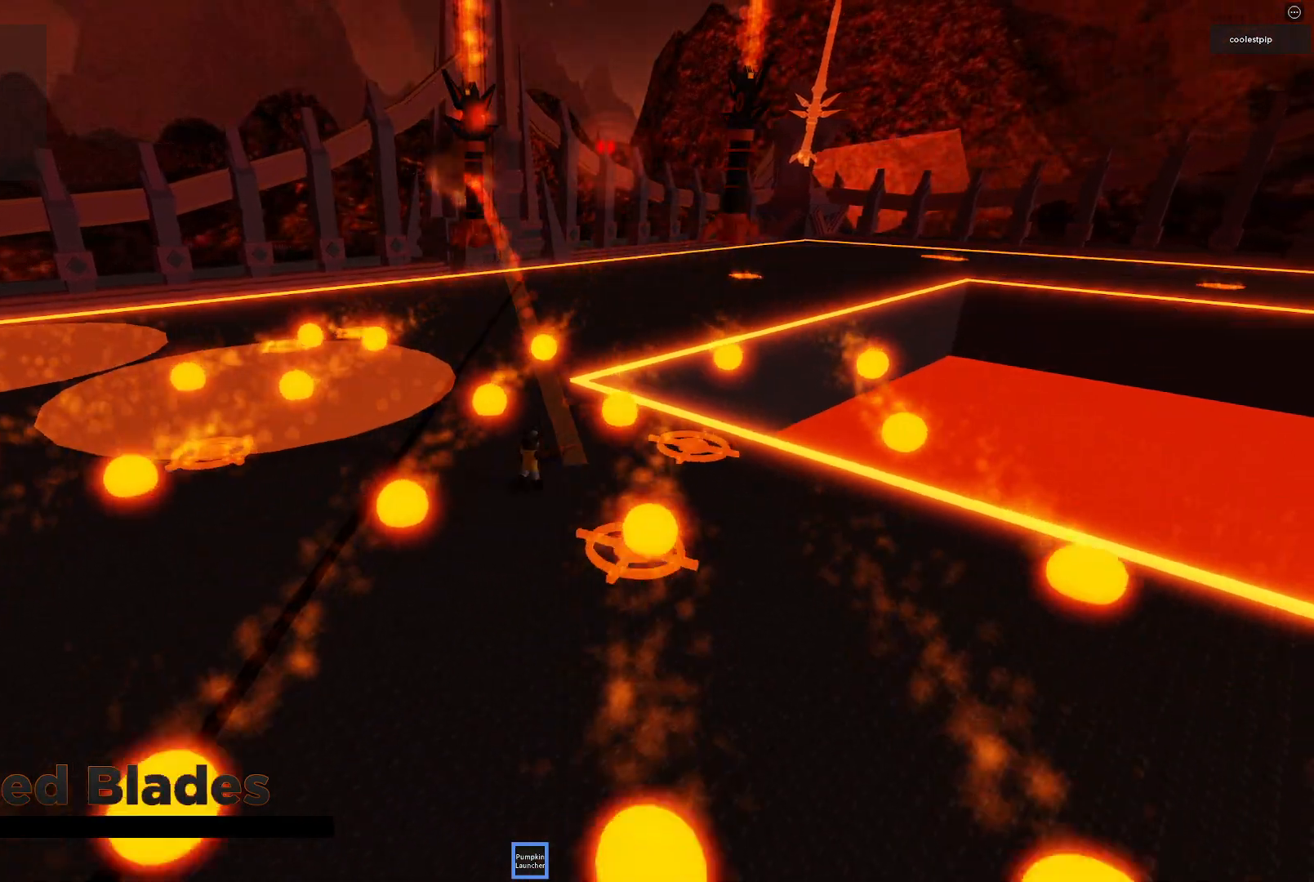
{"keys": [], "events": [[183, "w", "up"], [233, "w", "down"], [283, "q", "down"], [333, "a", "down"], [333, "q", "up"], [350, "w", "up"], [416, "a", "up"]]}
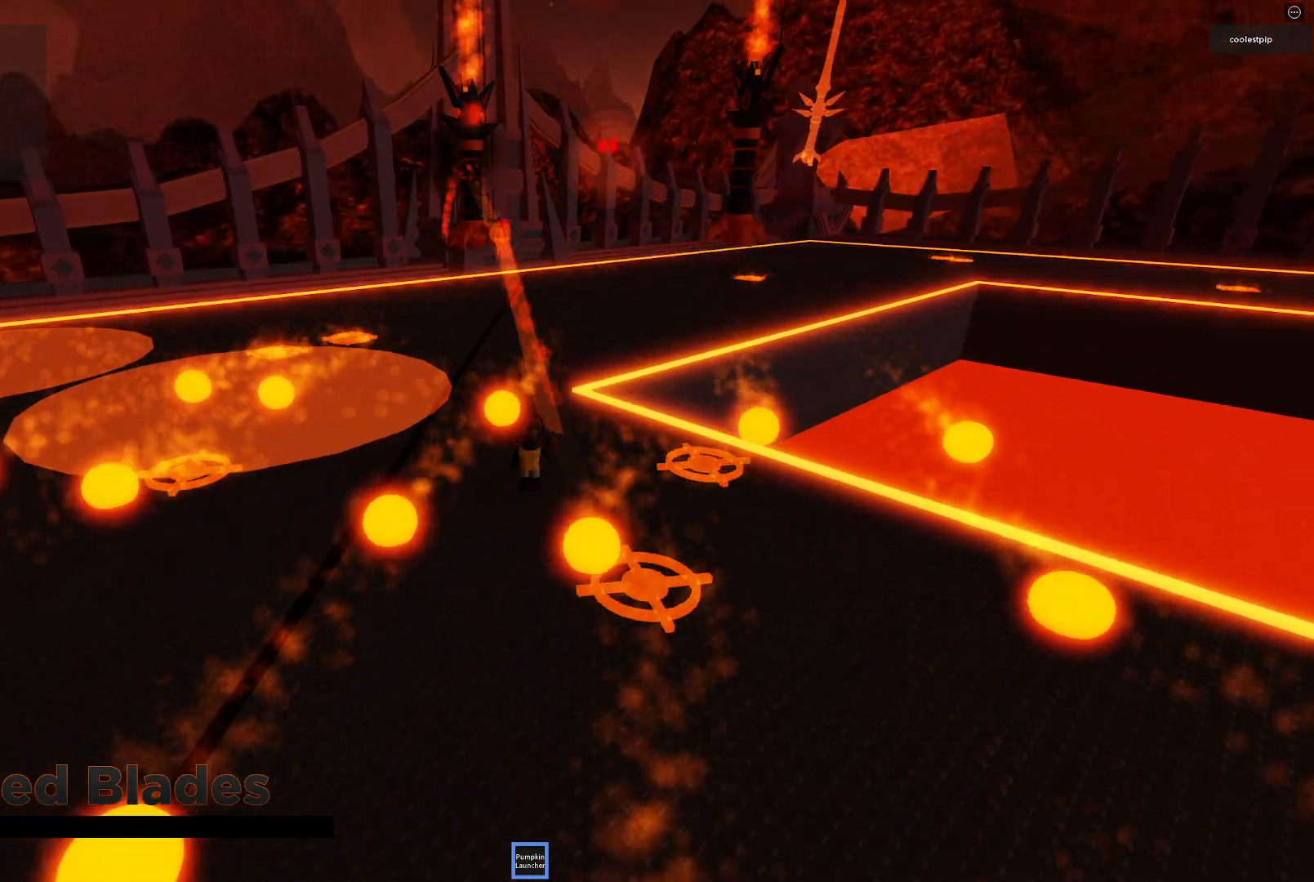
{"keys": ["a"], "events": [[150, "w", "down"], [283, "a", "down"], [433, "w", "up"]]}
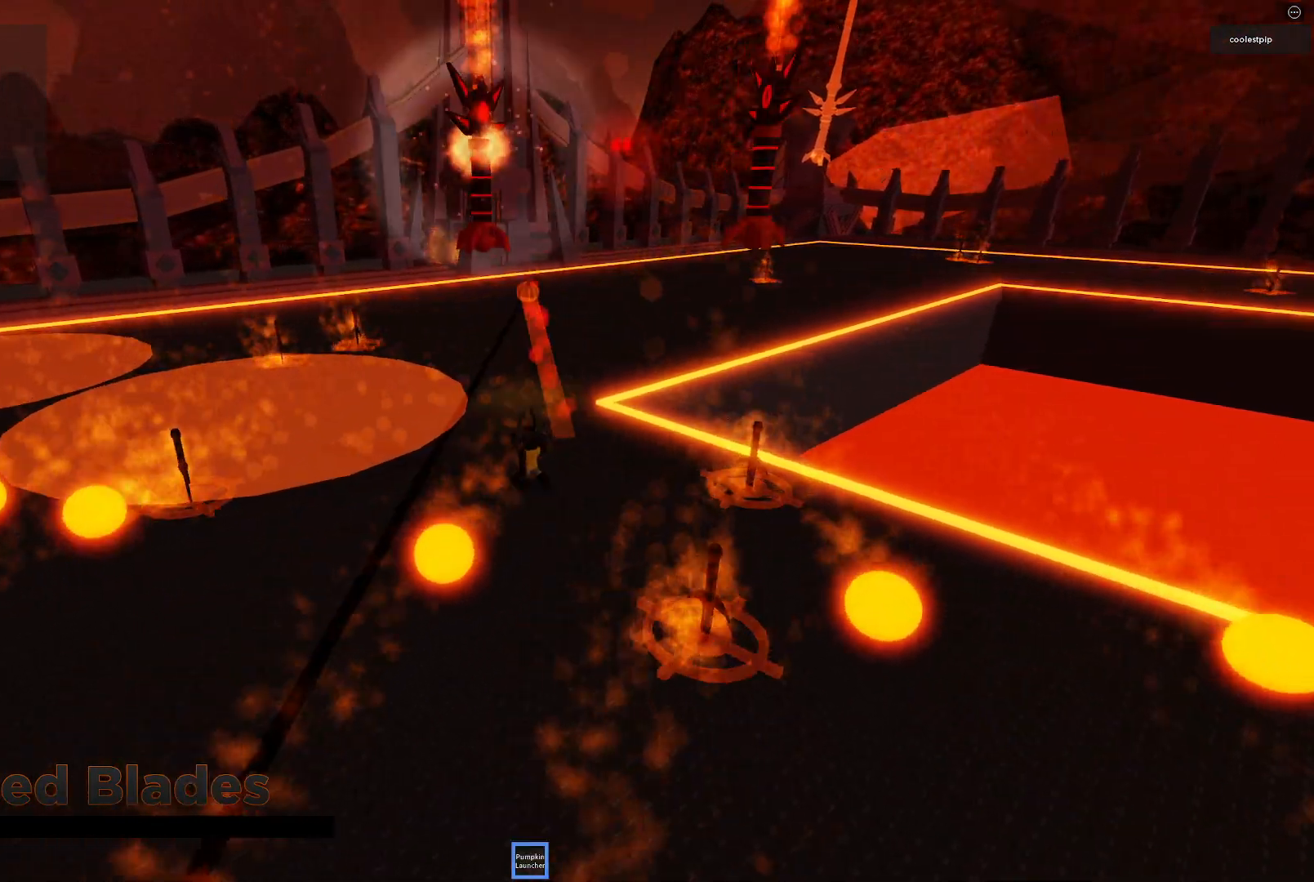
{"keys": ["s", "space"], "events": [[100, "s", "down"], [333, "d", "down"], [366, "a", "up"], [433, "space", "down"], [466, "d", "up"]]}
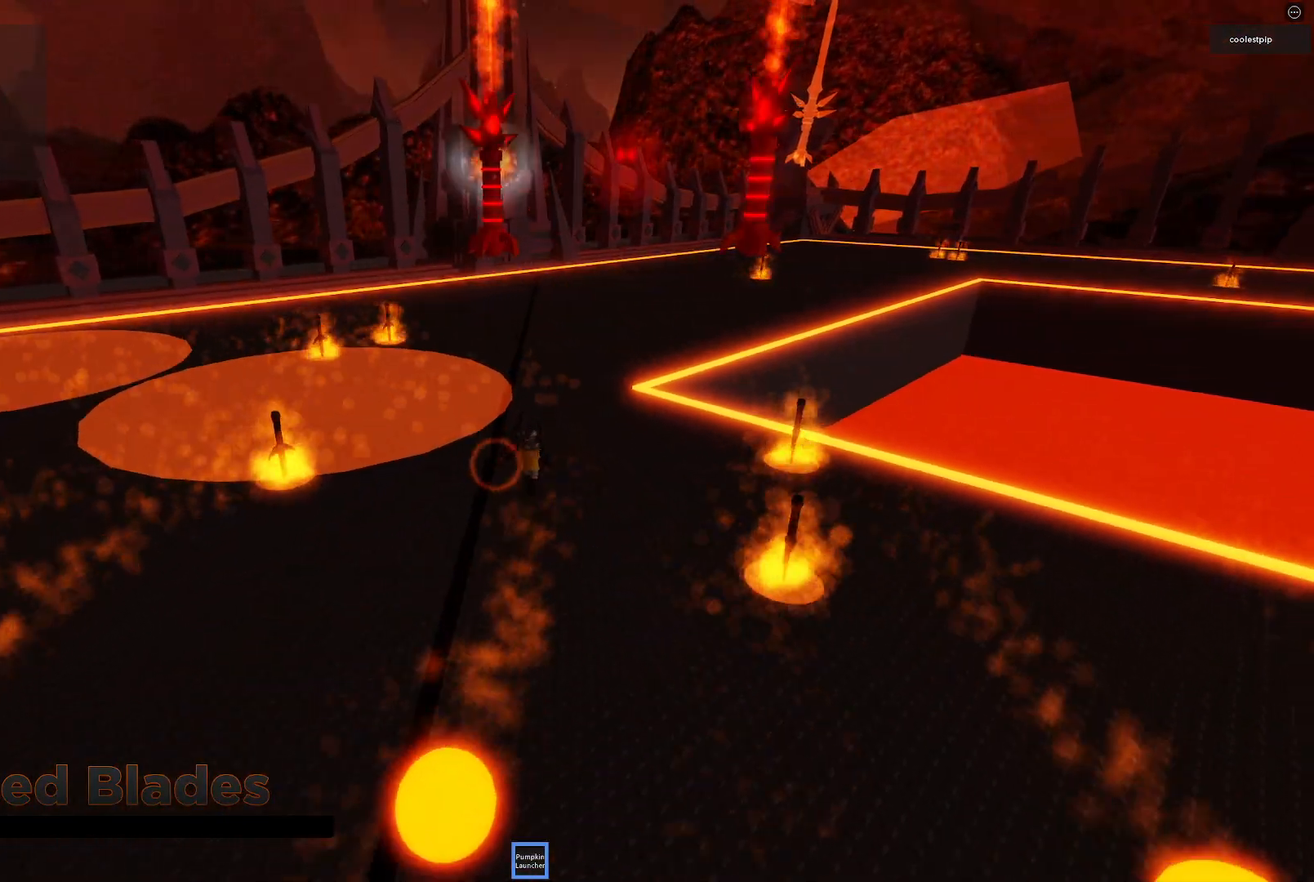
{"keys": [], "events": [[16, "s", "up"], [66, "space", "up"], [333, "w", "down"], [483, "w", "up"]]}
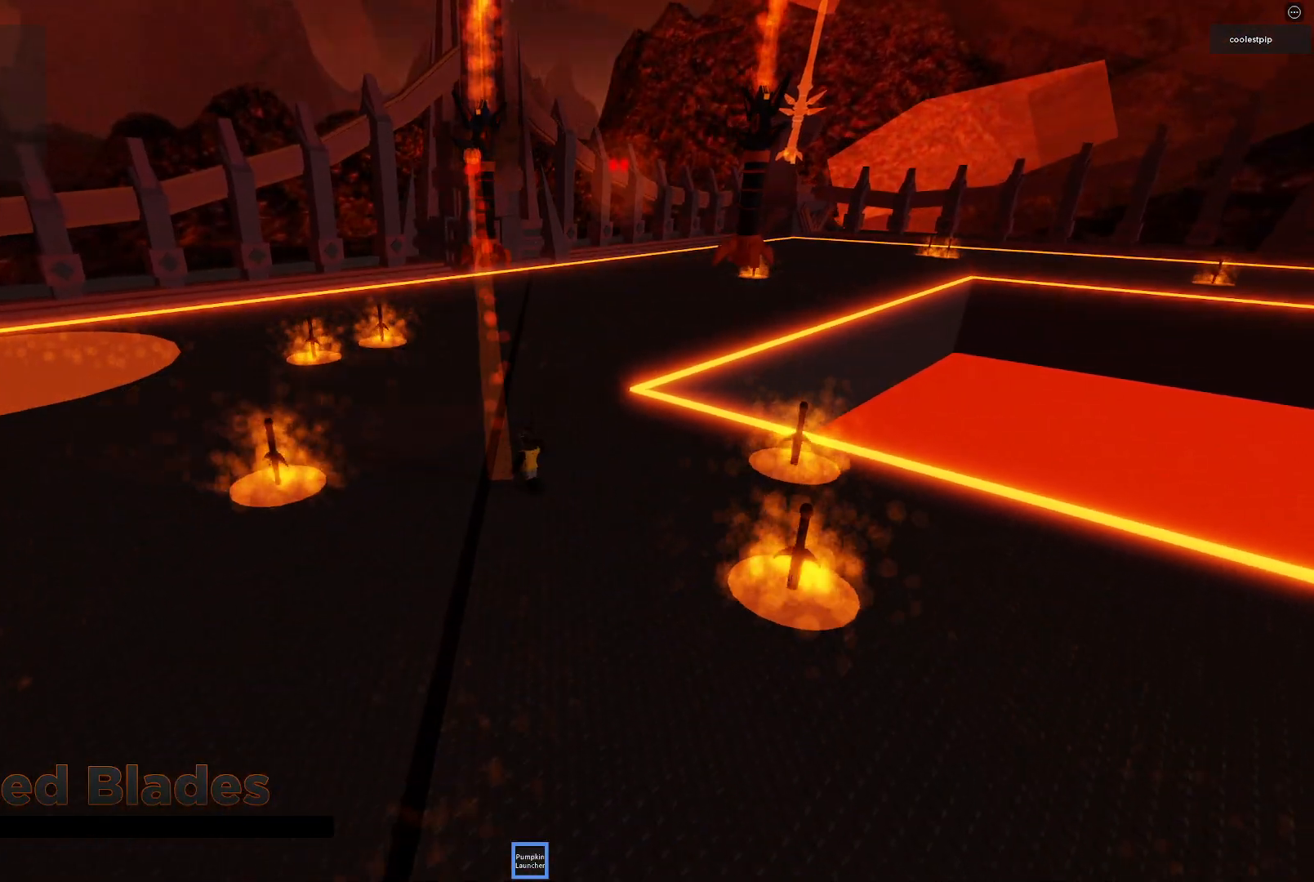
{"keys": [], "events": []}
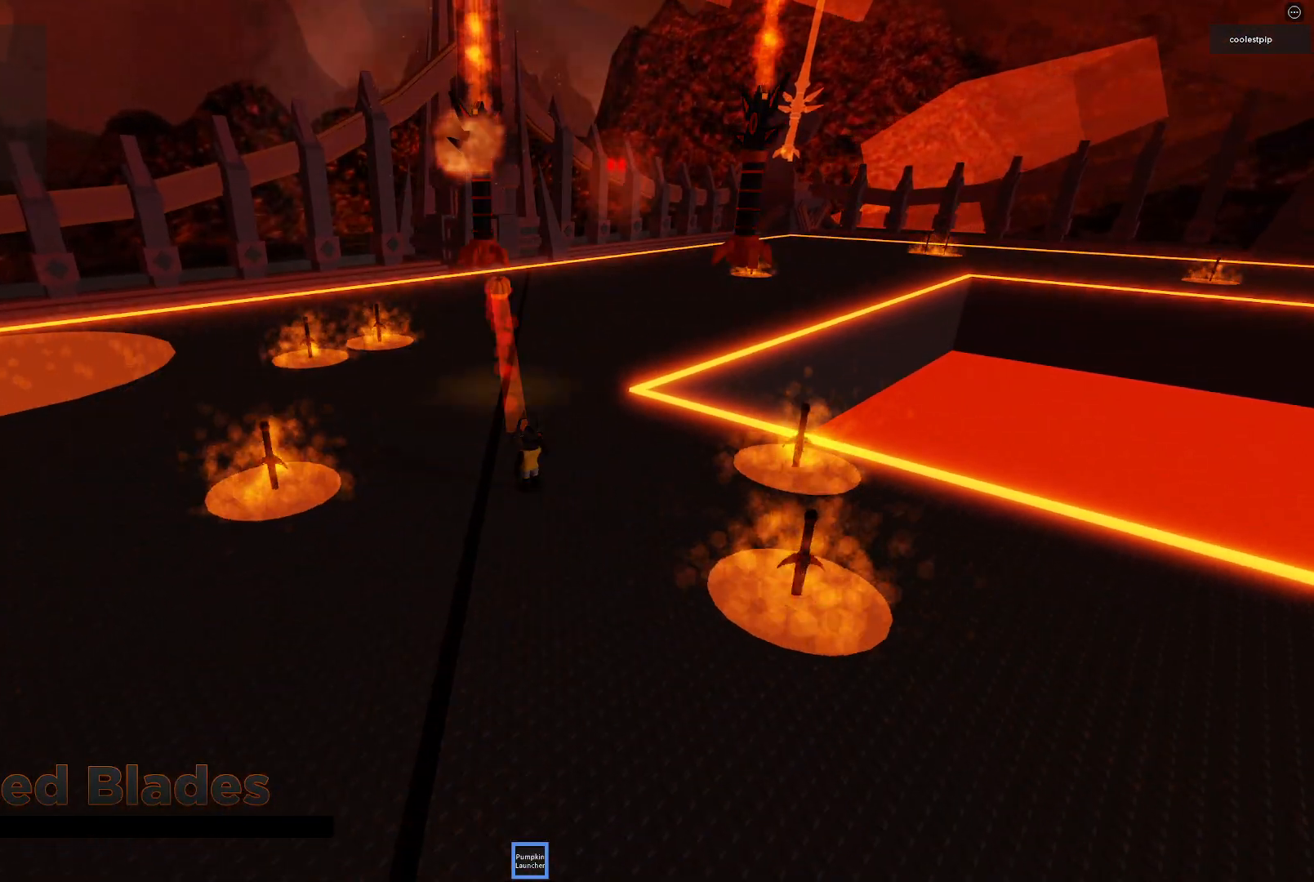
{"keys": ["w"], "events": [[50, "s", "down"], [350, "s", "up"], [450, "w", "down"]]}
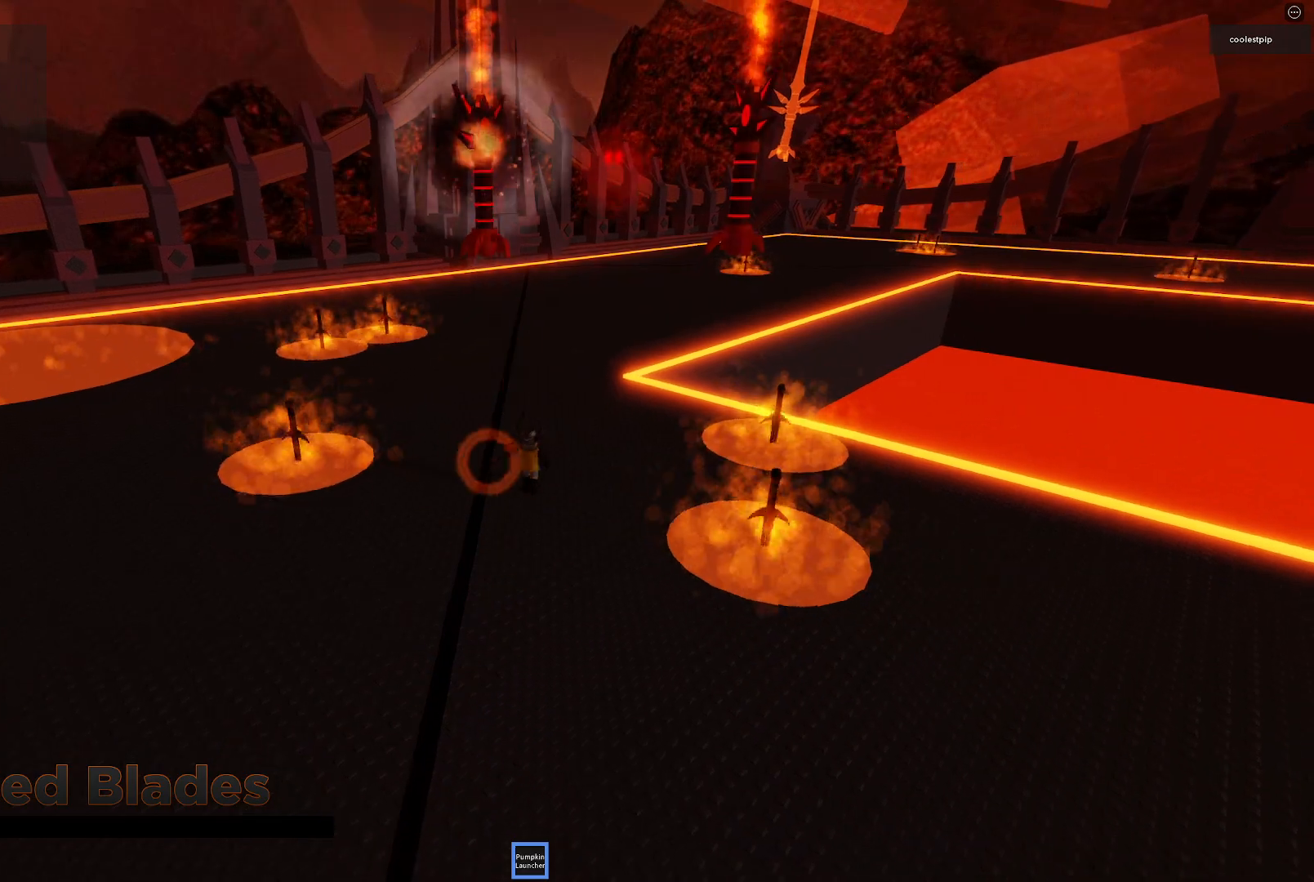
{"keys": [], "events": [[450, "w", "up"]]}
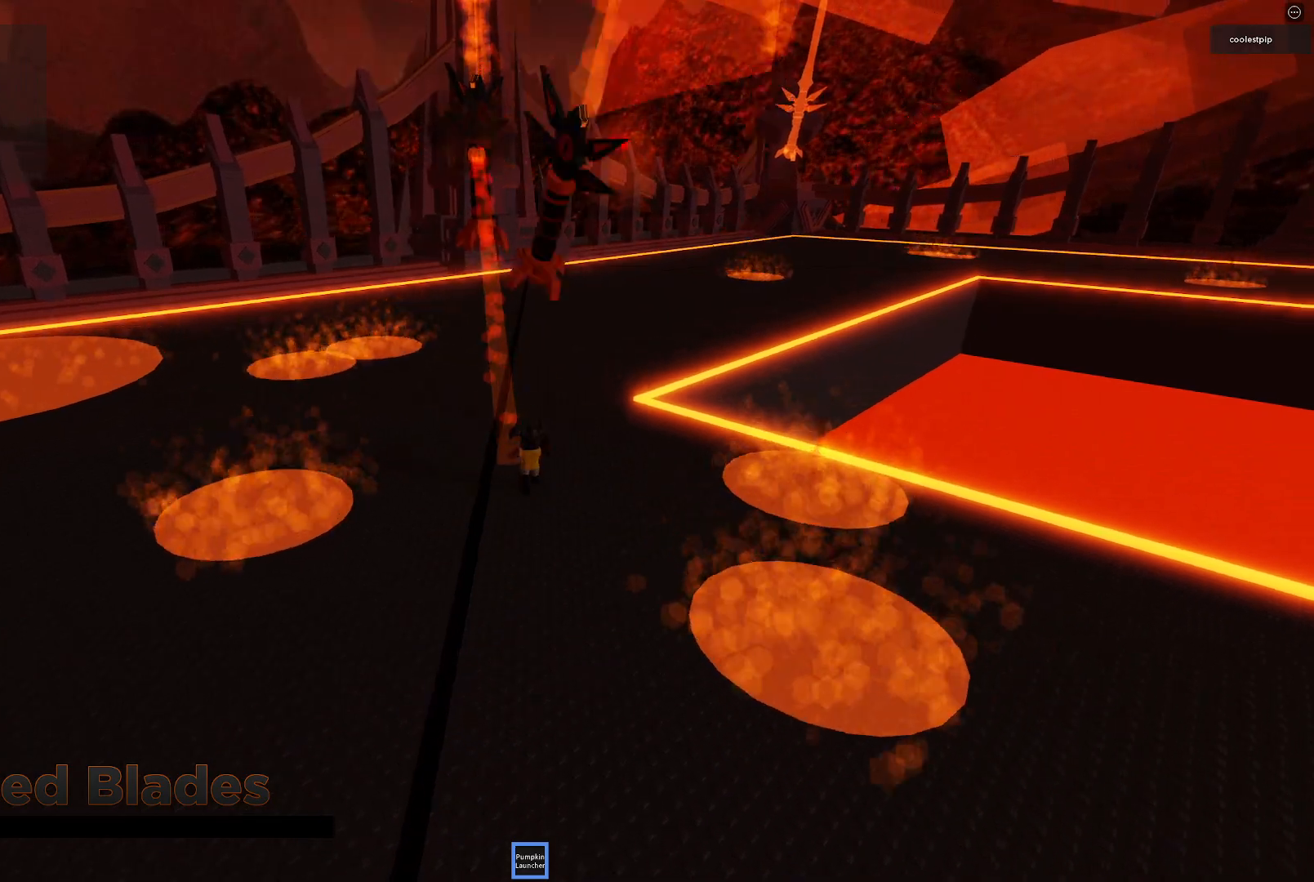
{"keys": ["s"], "events": [[116, "s", "down"]]}
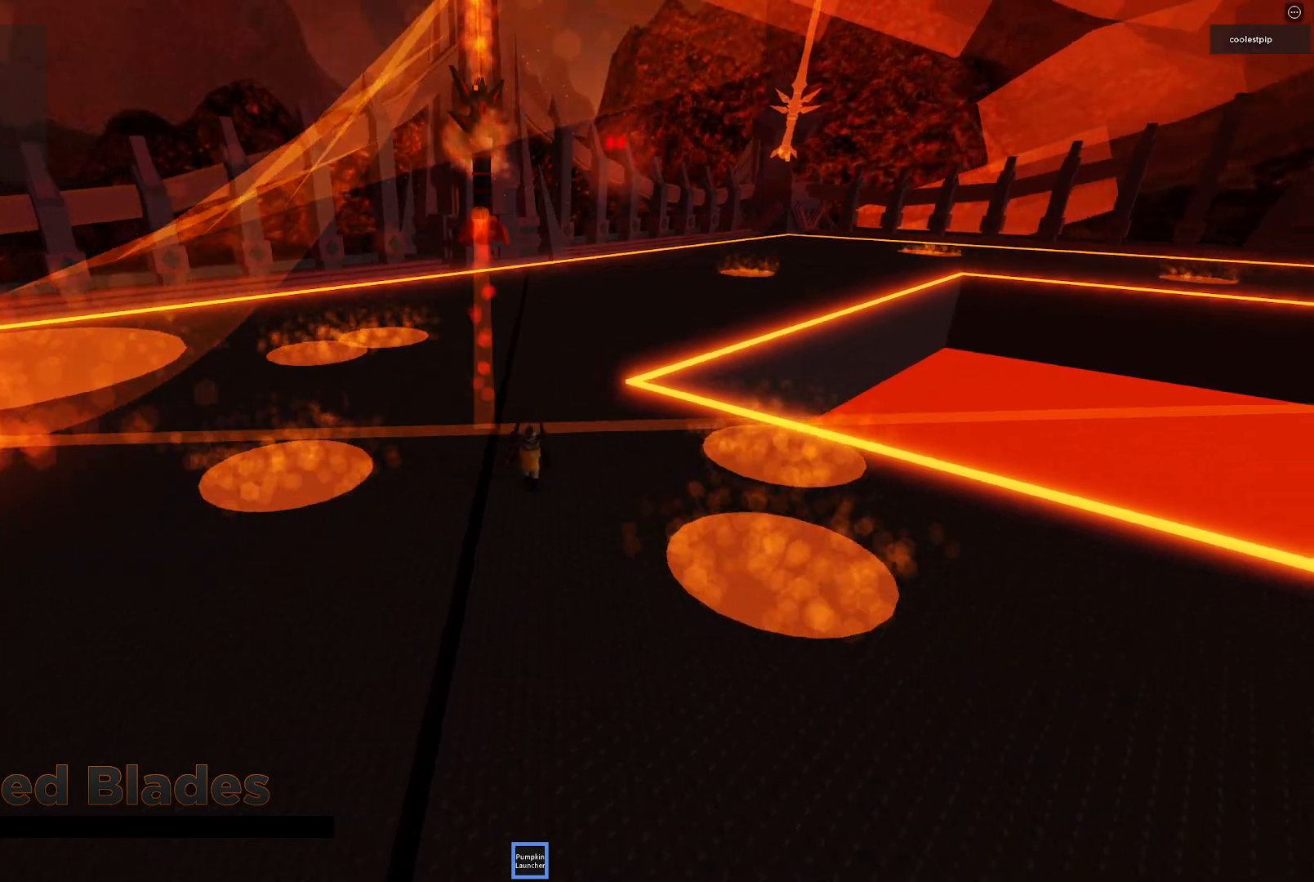
{"keys": [], "events": [[483, "s", "up"]]}
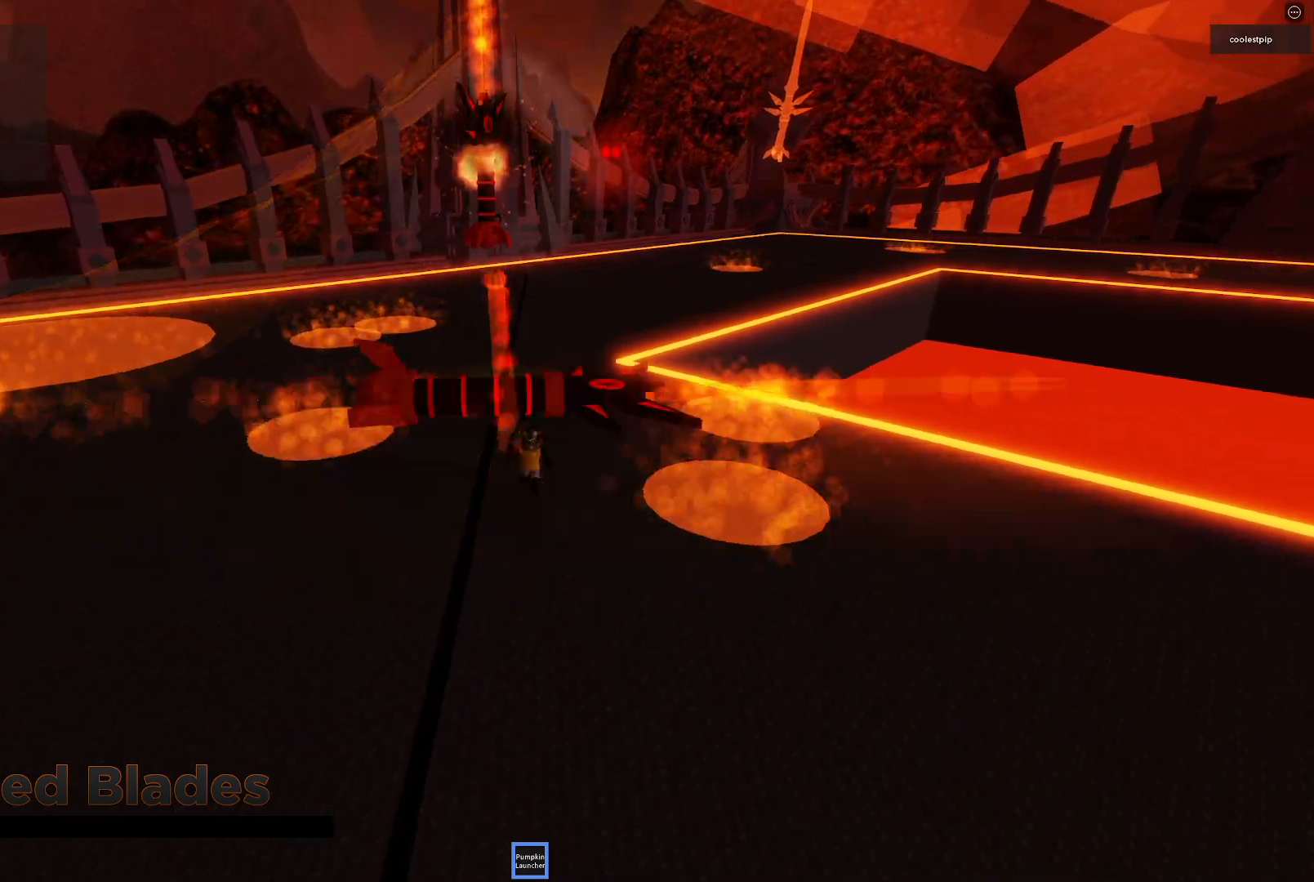
{"keys": [], "events": [[100, "w", "down"], [466, "w", "up"]]}
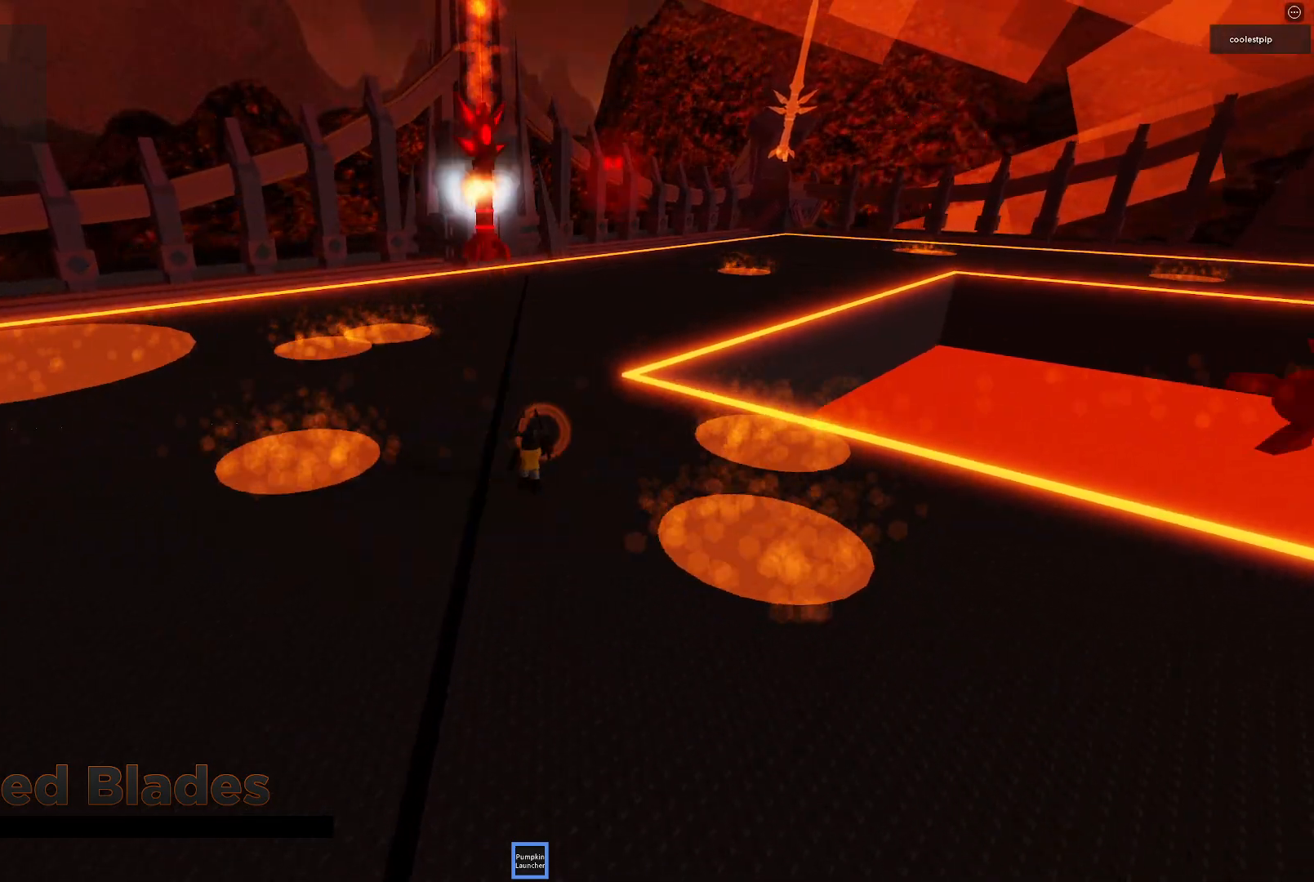
{"keys": ["a", "w"], "events": [[216, "w", "down"], [250, "a", "down"]]}
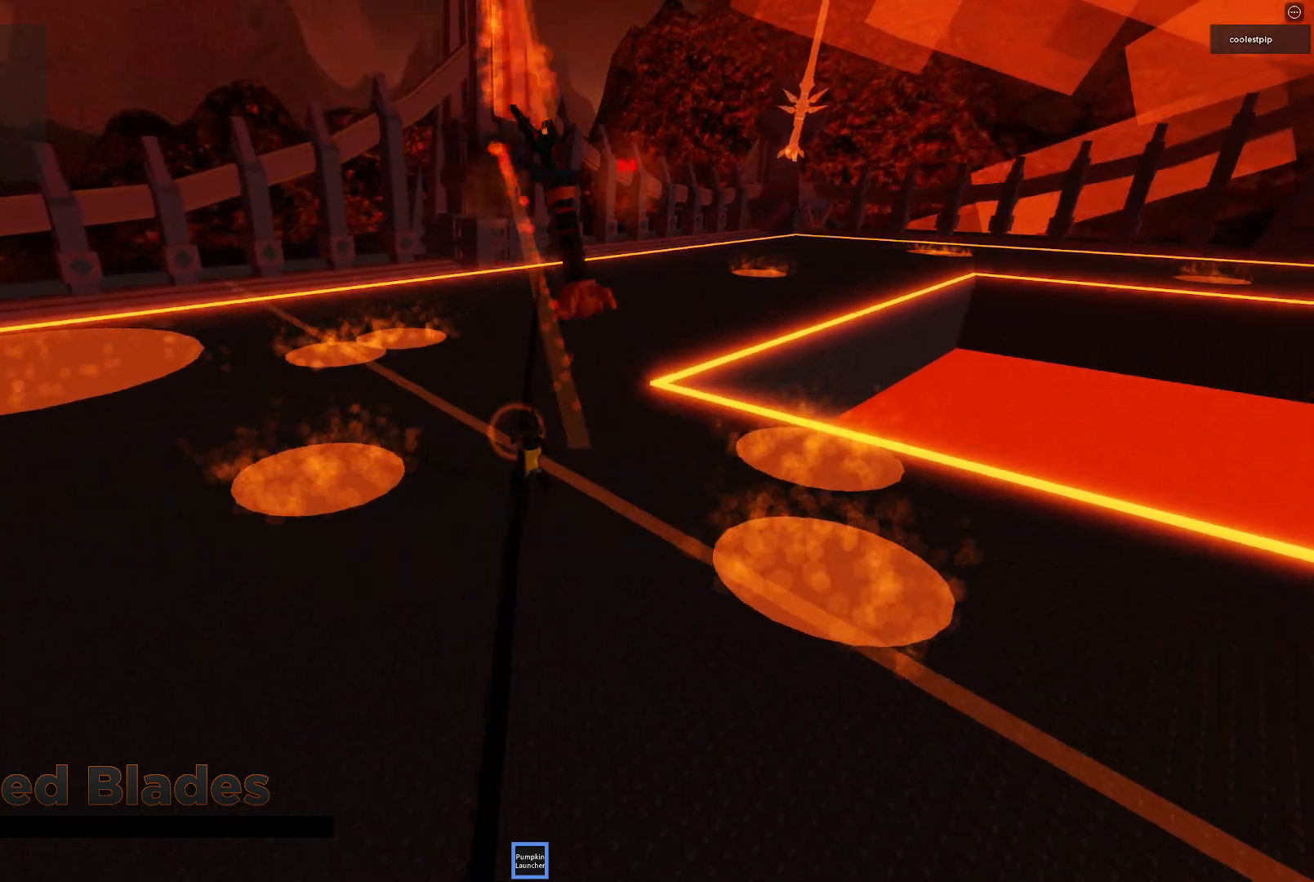
{"keys": ["s"], "events": [[350, "w", "up"], [433, "s", "down"], [466, "a", "up"]]}
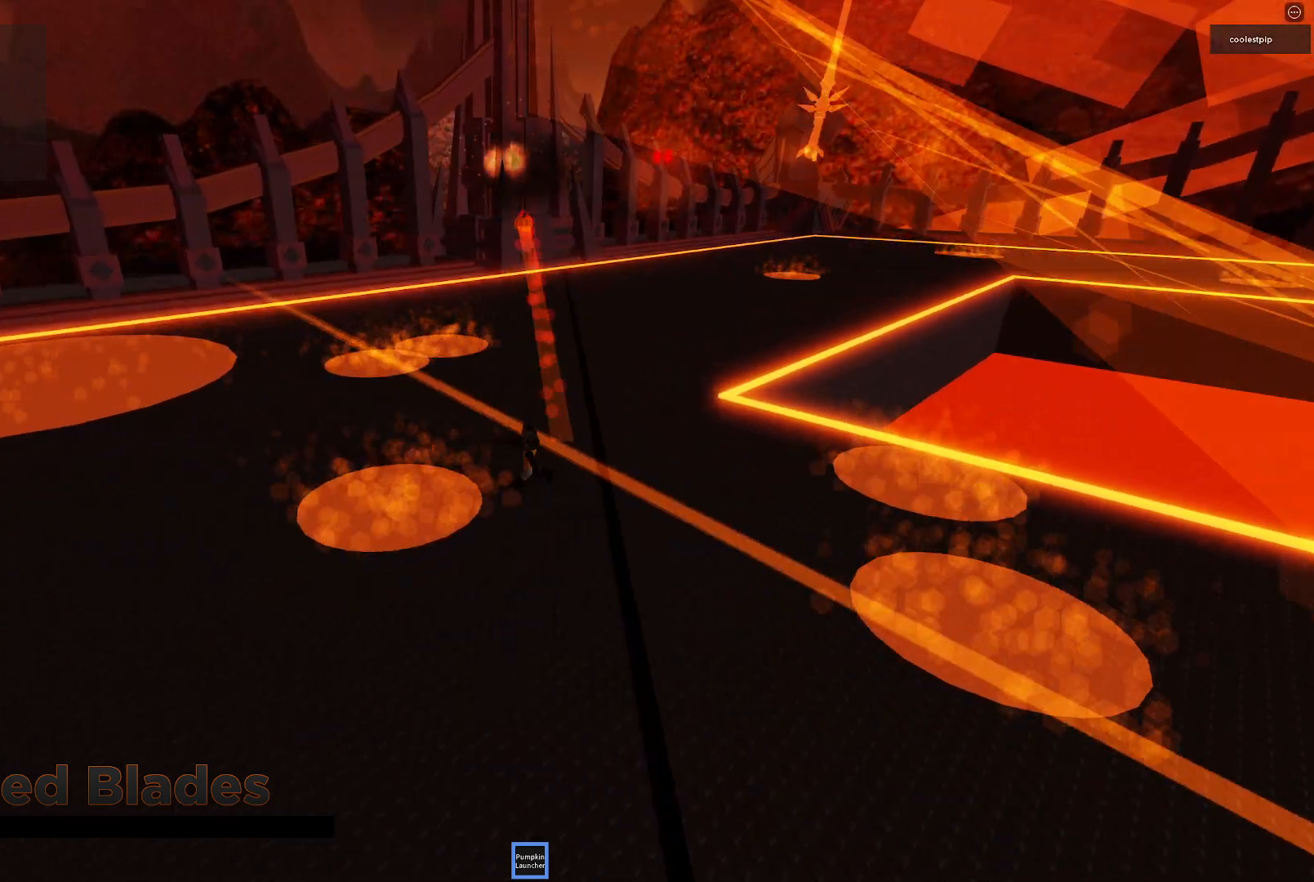
{"keys": ["d", "s"], "events": [[33, "space", "down"], [450, "d", "down"], [450, "space", "up"]]}
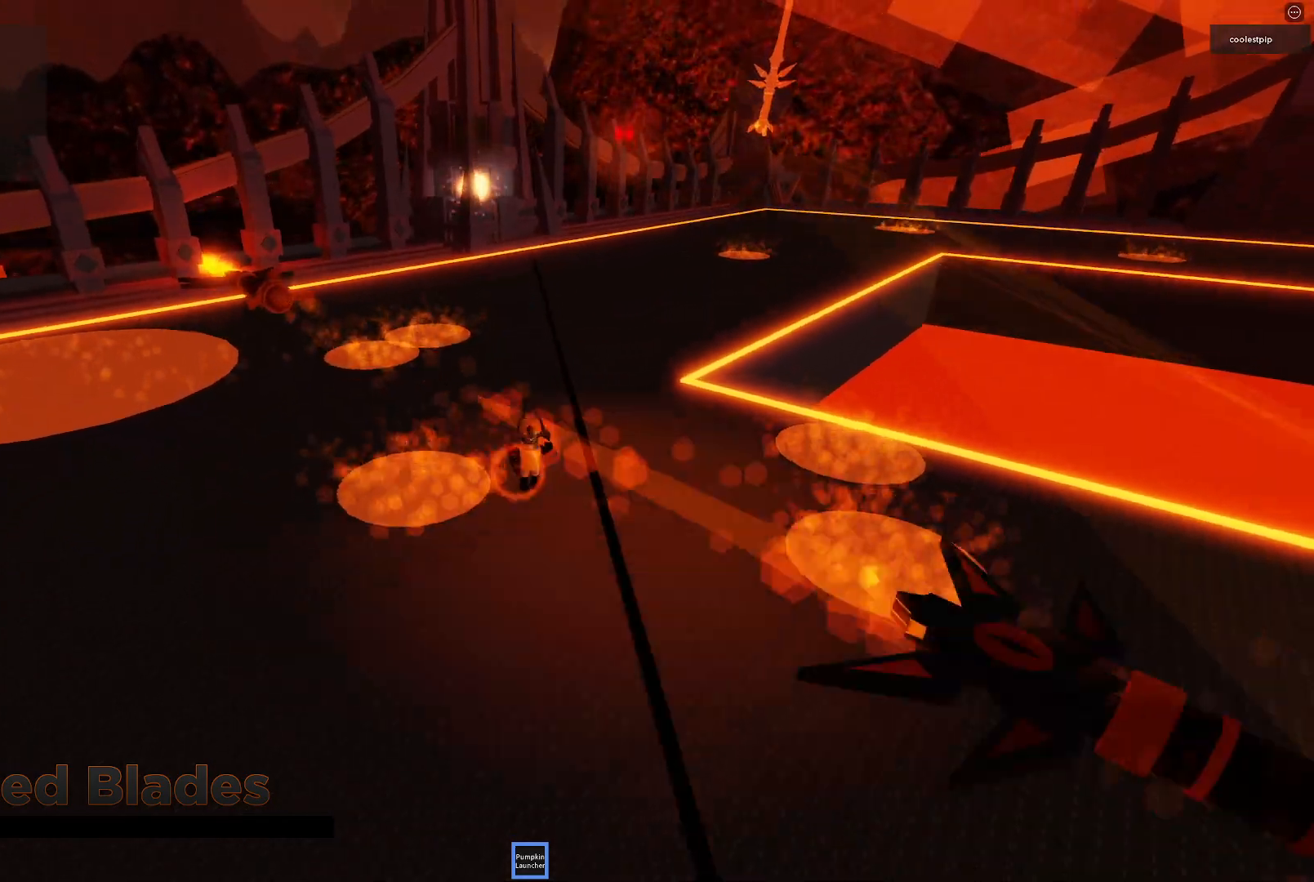
{"keys": ["d", "w"], "events": [[250, "s", "up"], [433, "w", "down"]]}